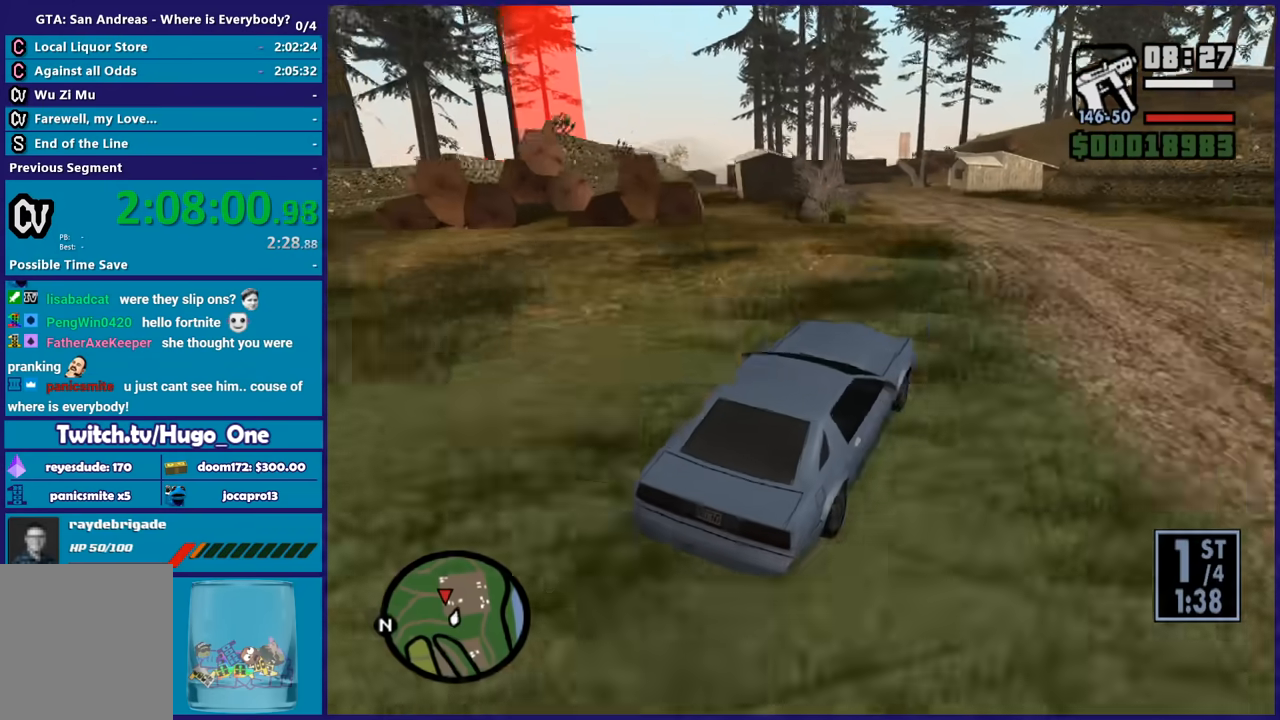
Gameplay with a controller (Xbox layout); each line is a JSON object with the inputs held at the frame after it. "events" lists button and stick changes between this image and that frame as [ms after this image, input, new state], when the widget could be followed in between.
{"buttons": ["R2"], "left_stick": "left", "right_stick": "down-left"}
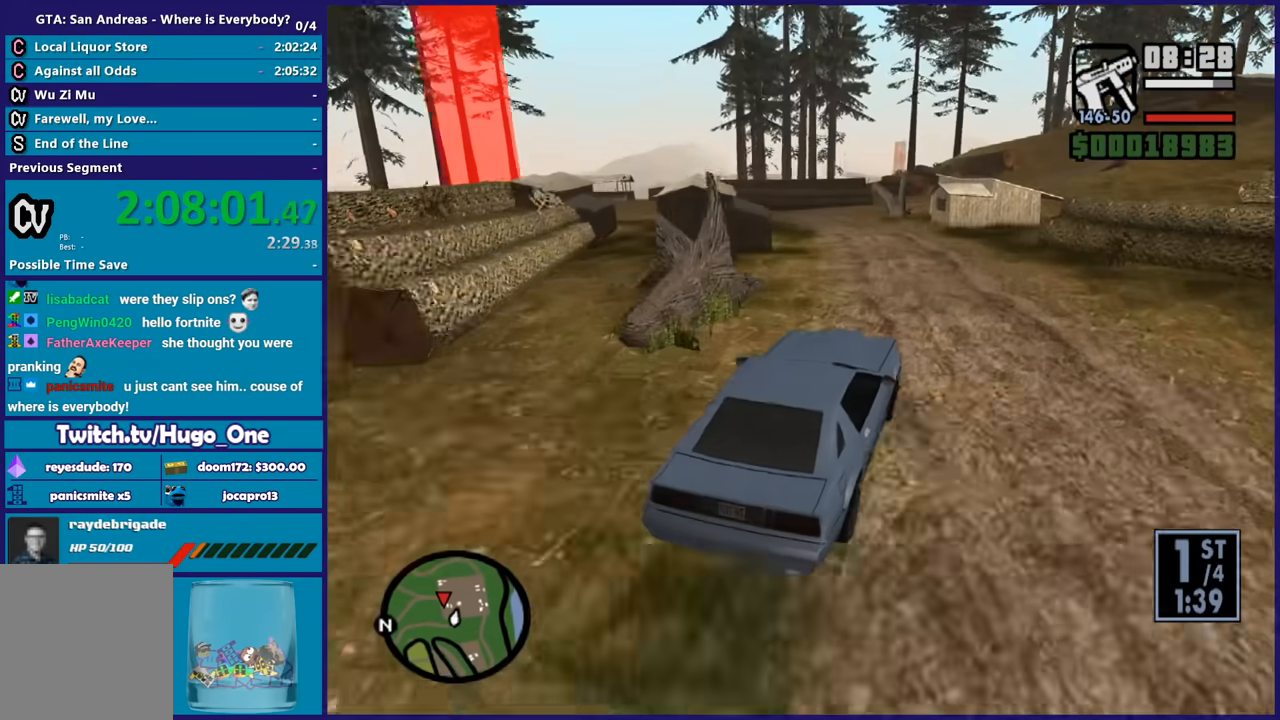
{"buttons": ["R2"], "left_stick": "left", "right_stick": "down-left", "events": [[34, "left_stick", "center"], [67, "R2", "up"], [134, "R2", "down"], [134, "left_stick", "right"], [200, "left_stick", "center"], [367, "left_stick", "left"]]}
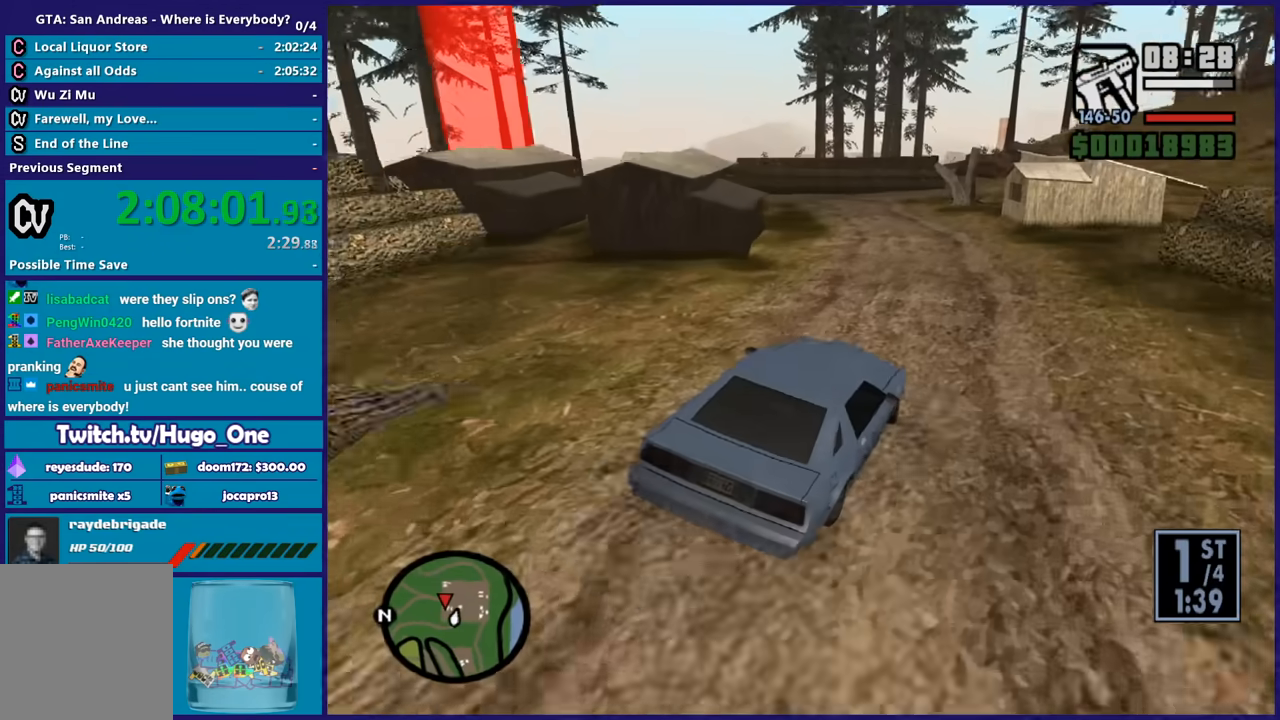
{"buttons": ["R2"], "left_stick": "center", "right_stick": "down-left", "events": [[66, "left_stick", "center"], [167, "left_stick", "left"], [300, "left_stick", "right"], [500, "left_stick", "center"]]}
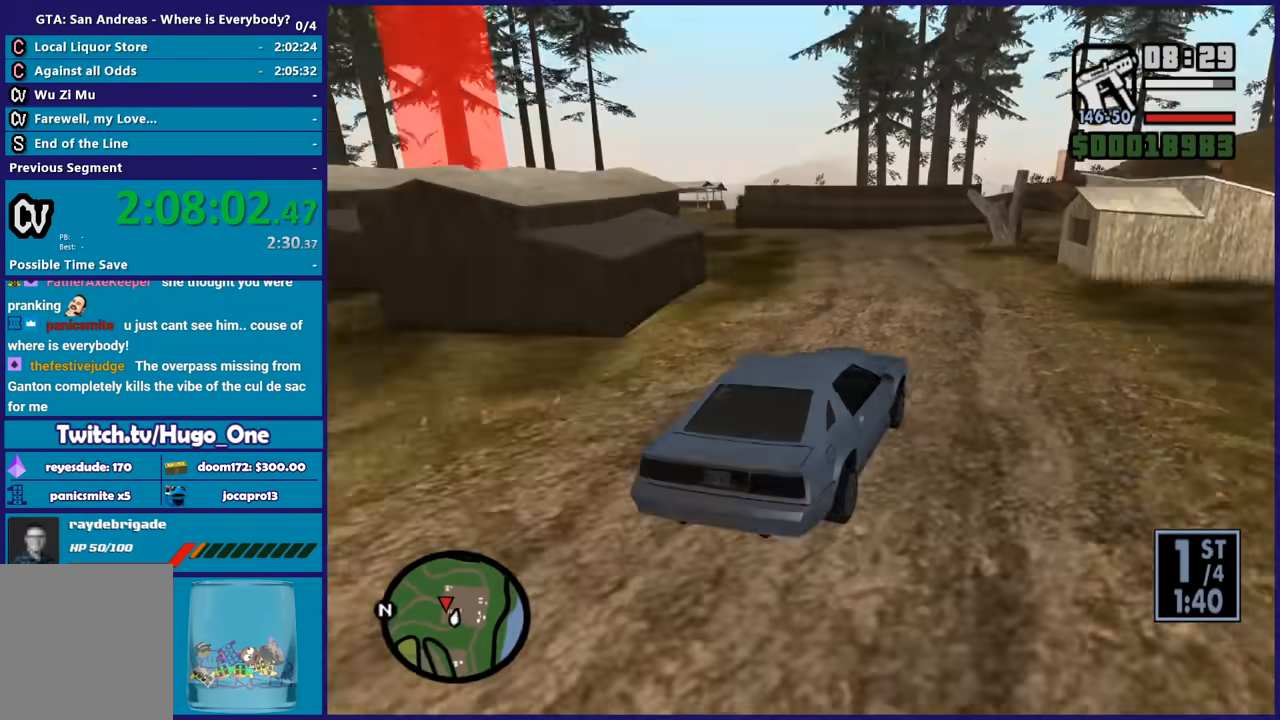
{"buttons": [], "left_stick": "left", "right_stick": "down-left", "events": [[100, "left_stick", "left"], [501, "R2", "up"]]}
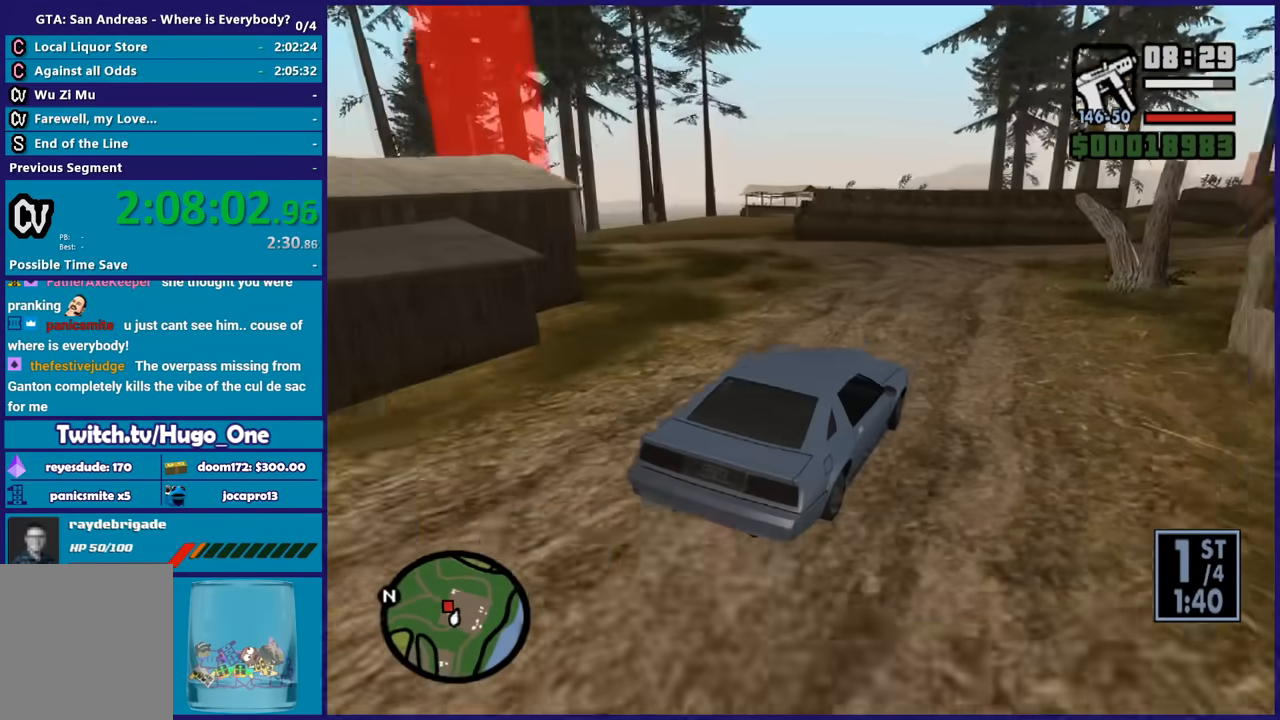
{"buttons": [], "left_stick": "left", "right_stick": "down-left", "events": [[133, "L2", "down"], [267, "L2", "up"], [267, "left_stick", "center"], [400, "left_stick", "left"]]}
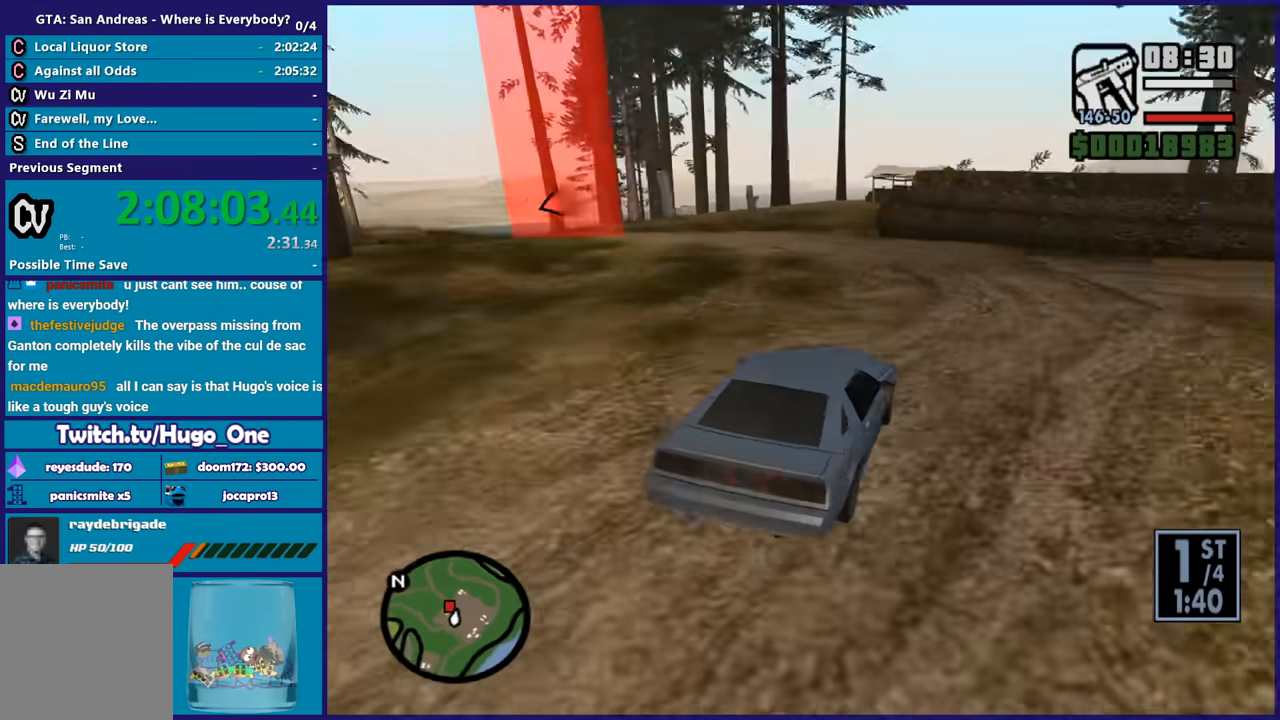
{"buttons": [], "left_stick": "right", "right_stick": "down-left", "events": [[467, "left_stick", "right"]]}
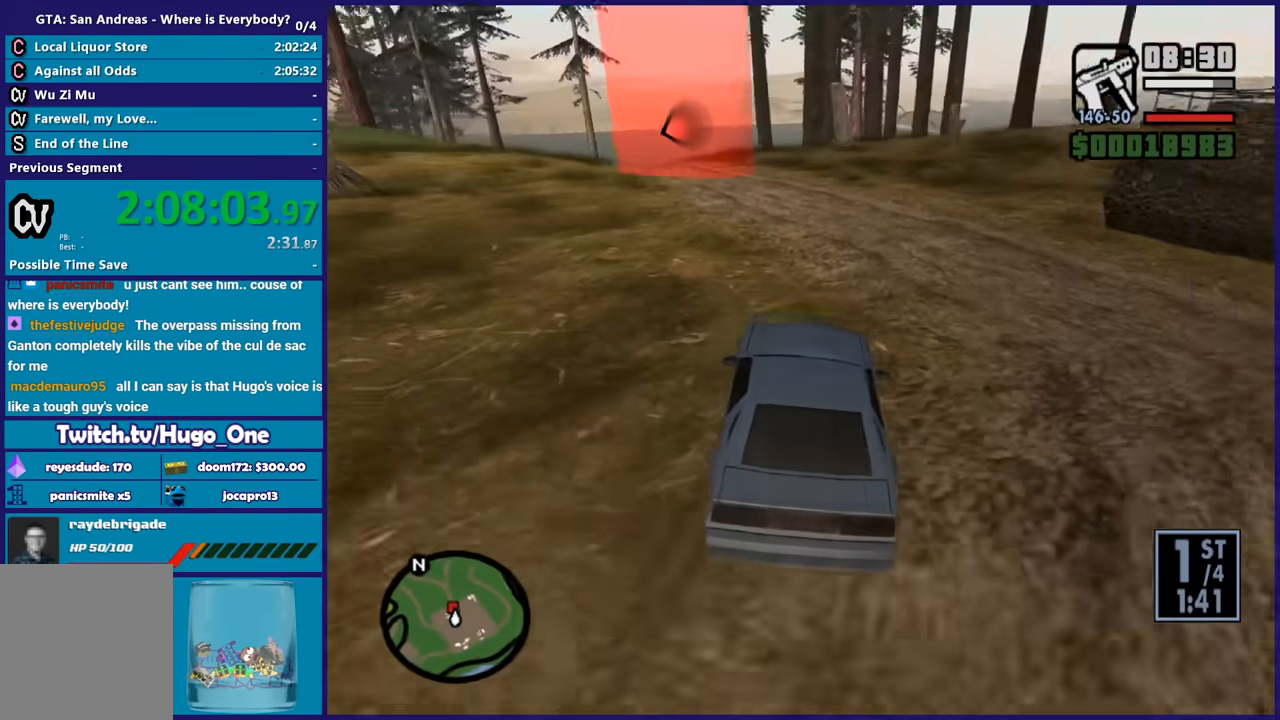
{"buttons": ["R2"], "left_stick": "right", "right_stick": "down-left", "events": [[33, "R2", "down"], [66, "left_stick", "left"], [167, "left_stick", "up"], [233, "left_stick", "right"], [333, "left_stick", "left"], [400, "left_stick", "center"], [467, "left_stick", "right"]]}
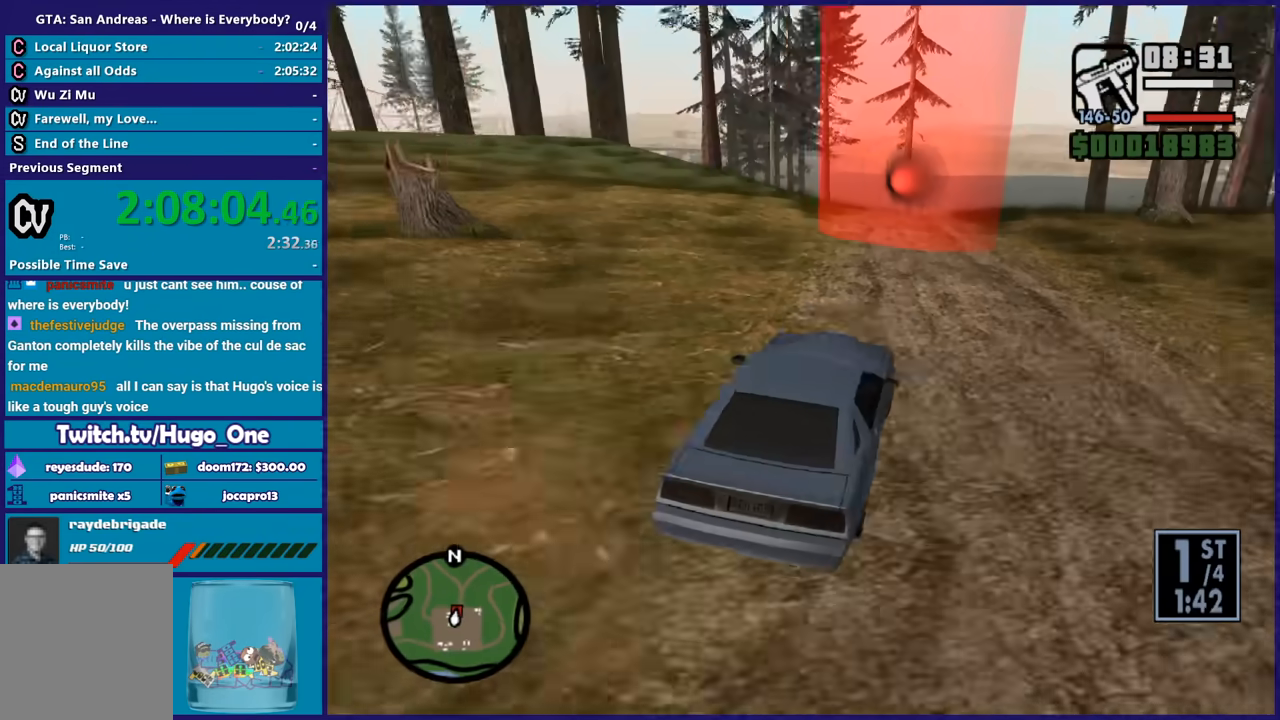
{"buttons": ["R2"], "left_stick": "center", "right_stick": "down-left", "events": [[234, "left_stick", "center"], [234, "right_stick", "left"], [300, "left_stick", "left"], [401, "right_stick", "down-left"], [501, "left_stick", "center"]]}
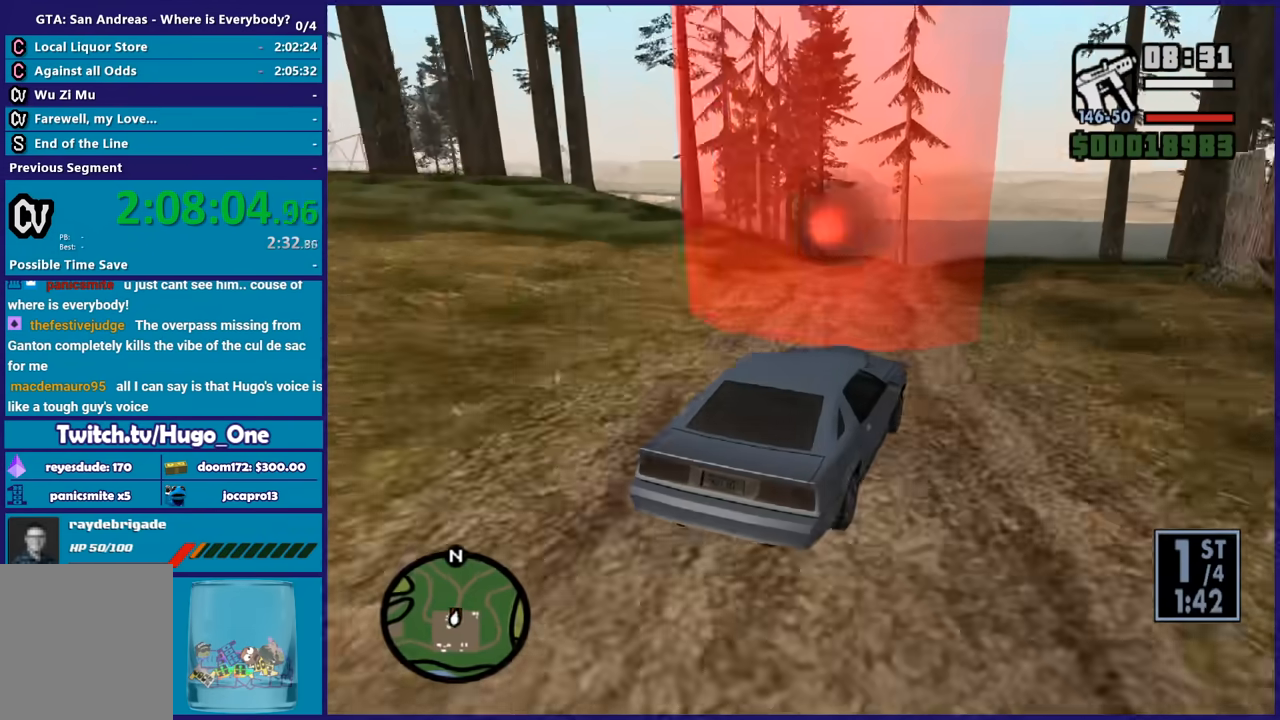
{"buttons": ["R2"], "left_stick": "center", "right_stick": "down-left", "events": [[33, "left_stick", "right"], [166, "left_stick", "left"], [300, "left_stick", "center"]]}
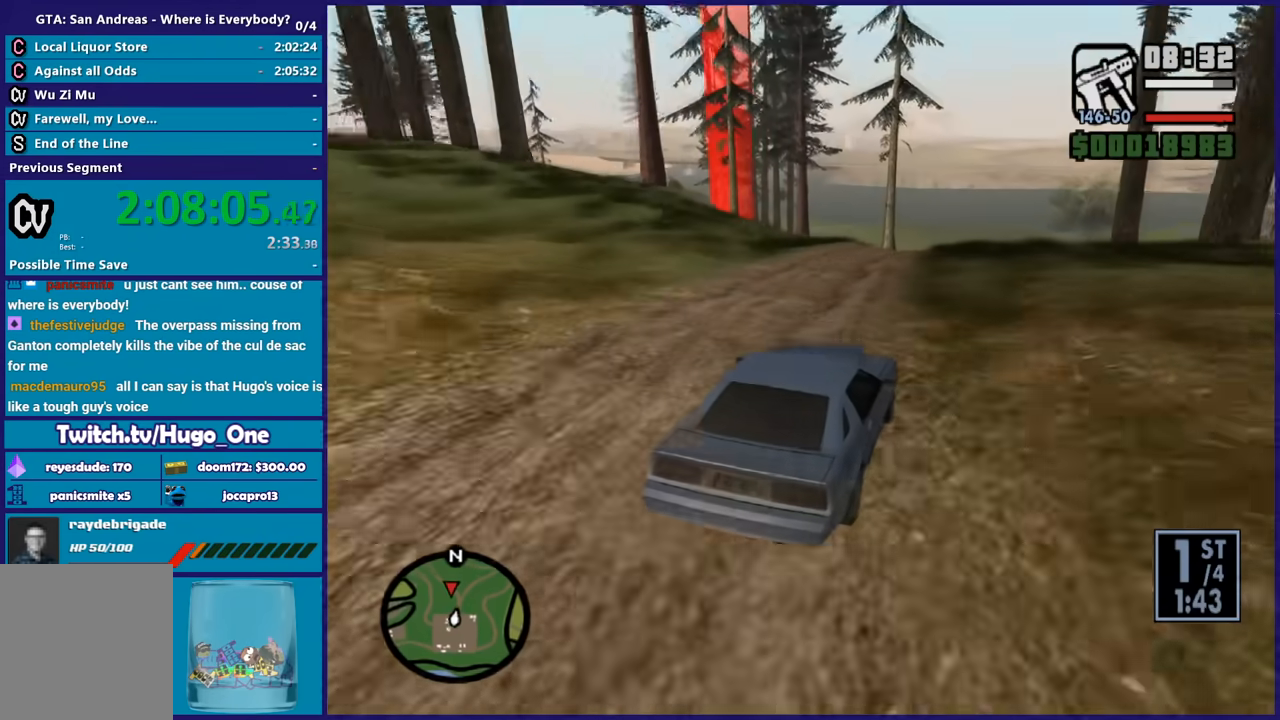
{"buttons": ["R2"], "left_stick": "center", "right_stick": "down-left", "events": [[267, "left_stick", "left"], [401, "left_stick", "center"]]}
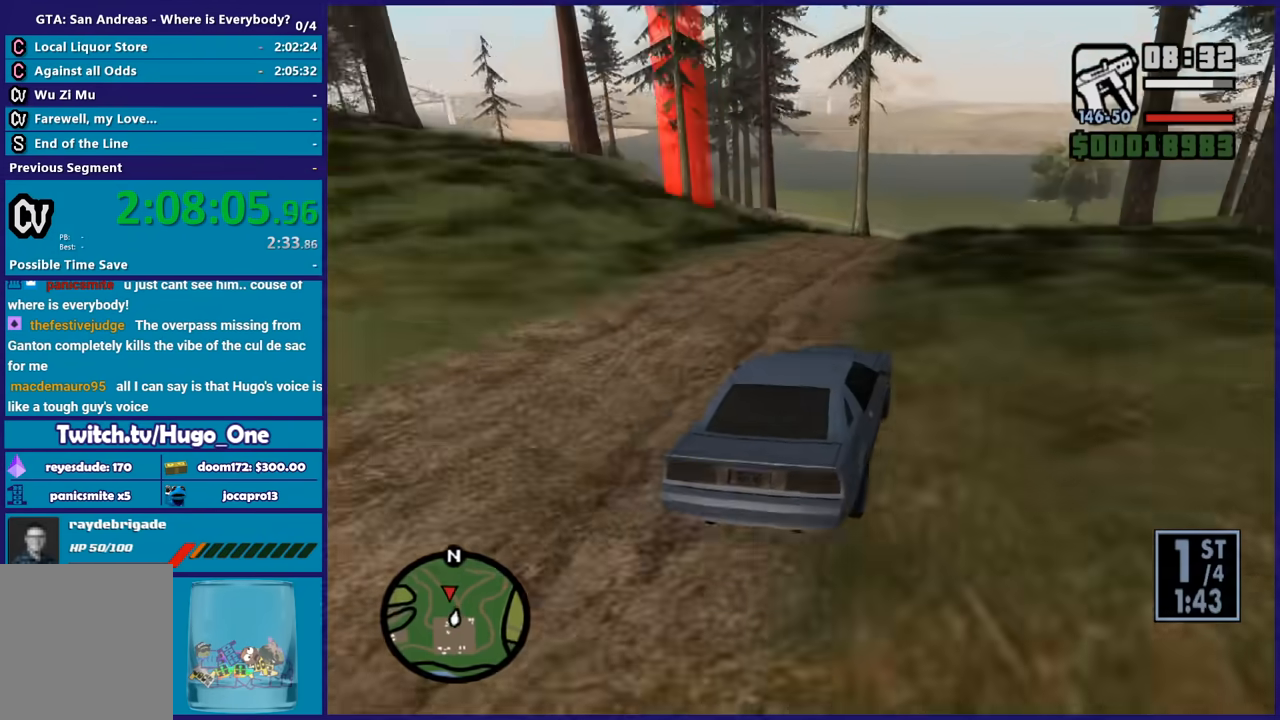
{"buttons": ["R2"], "left_stick": "center", "right_stick": "down-left", "events": [[133, "left_stick", "left"], [267, "left_stick", "center"]]}
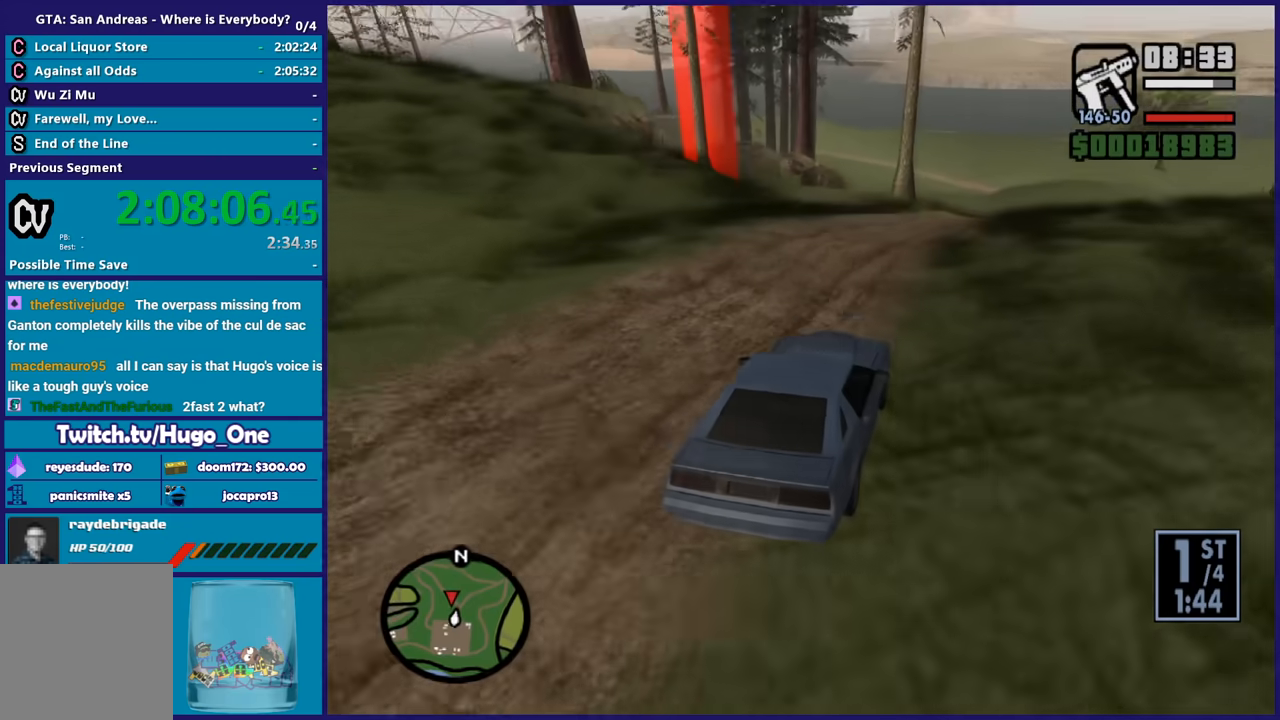
{"buttons": [], "left_stick": "down-right", "right_stick": "down-left", "events": [[200, "R2", "up"], [334, "L2", "down"], [434, "left_stick", "down-right"], [467, "L2", "up"]]}
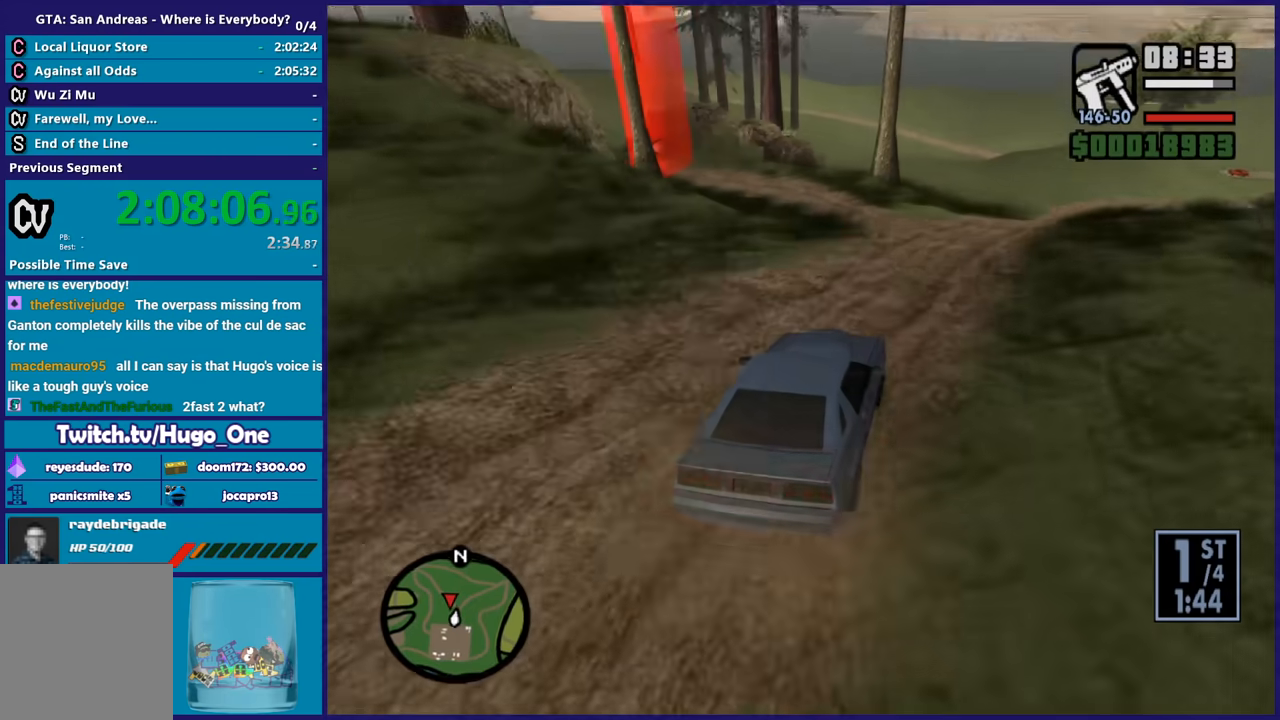
{"buttons": [], "left_stick": "center", "right_stick": "down-left", "events": [[100, "left_stick", "center"], [233, "left_stick", "left"], [400, "left_stick", "center"]]}
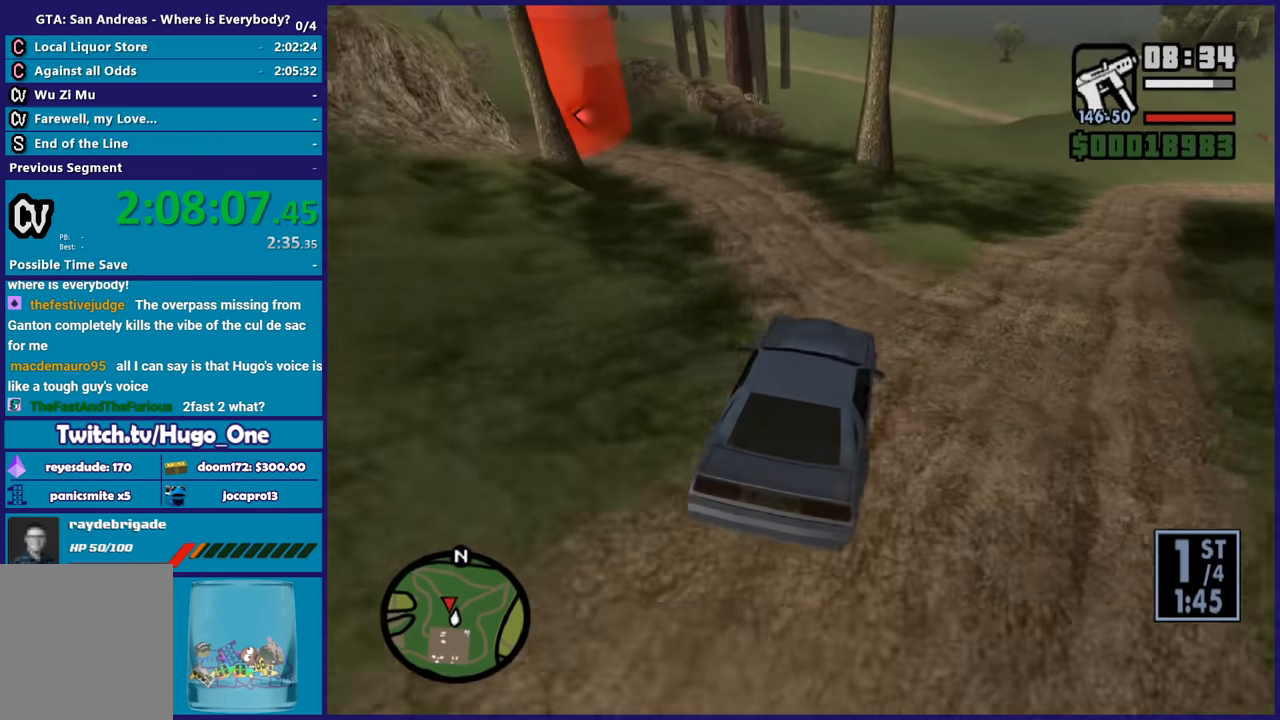
{"buttons": ["L3"], "left_stick": "left", "right_stick": "down-left", "events": [[34, "left_stick", "left"], [167, "L2", "down"], [300, "right_stick", "left"], [434, "right_stick", "down-left"], [501, "L2", "up"], [501, "L3", "down"]]}
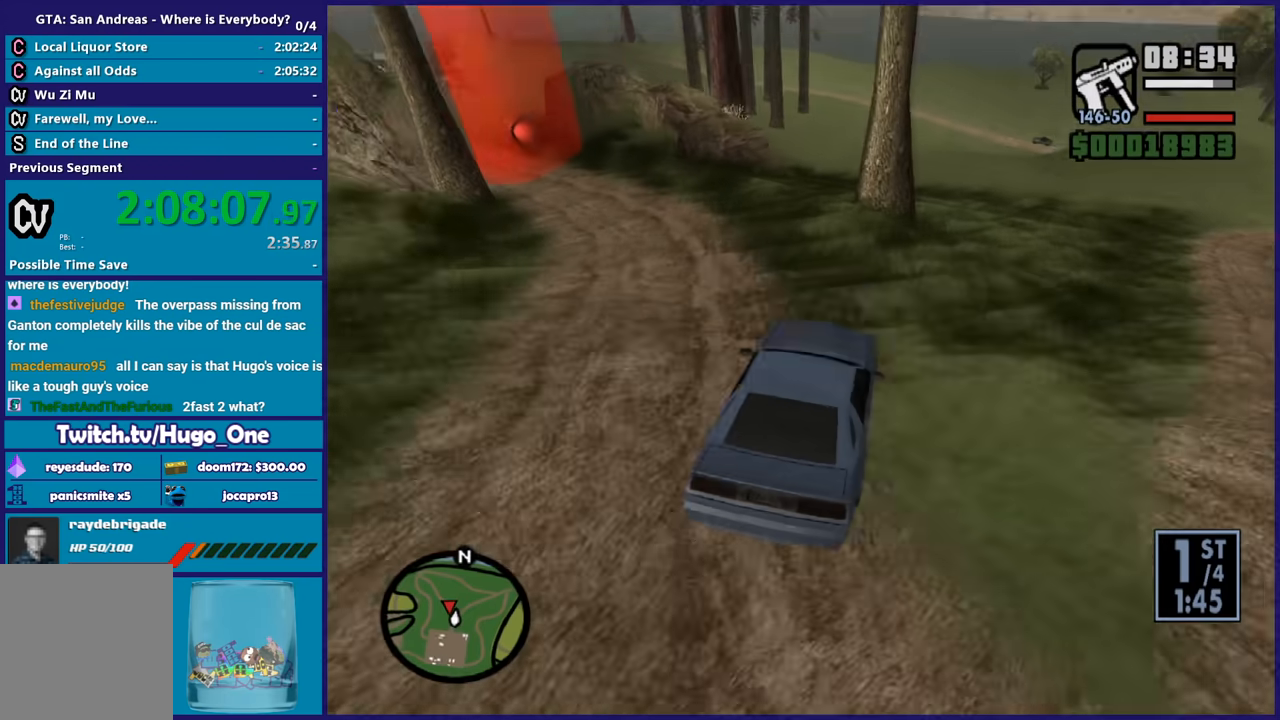
{"buttons": ["L2", "L3"], "left_stick": "left", "right_stick": "left", "events": [[433, "L2", "down"], [467, "right_stick", "left"]]}